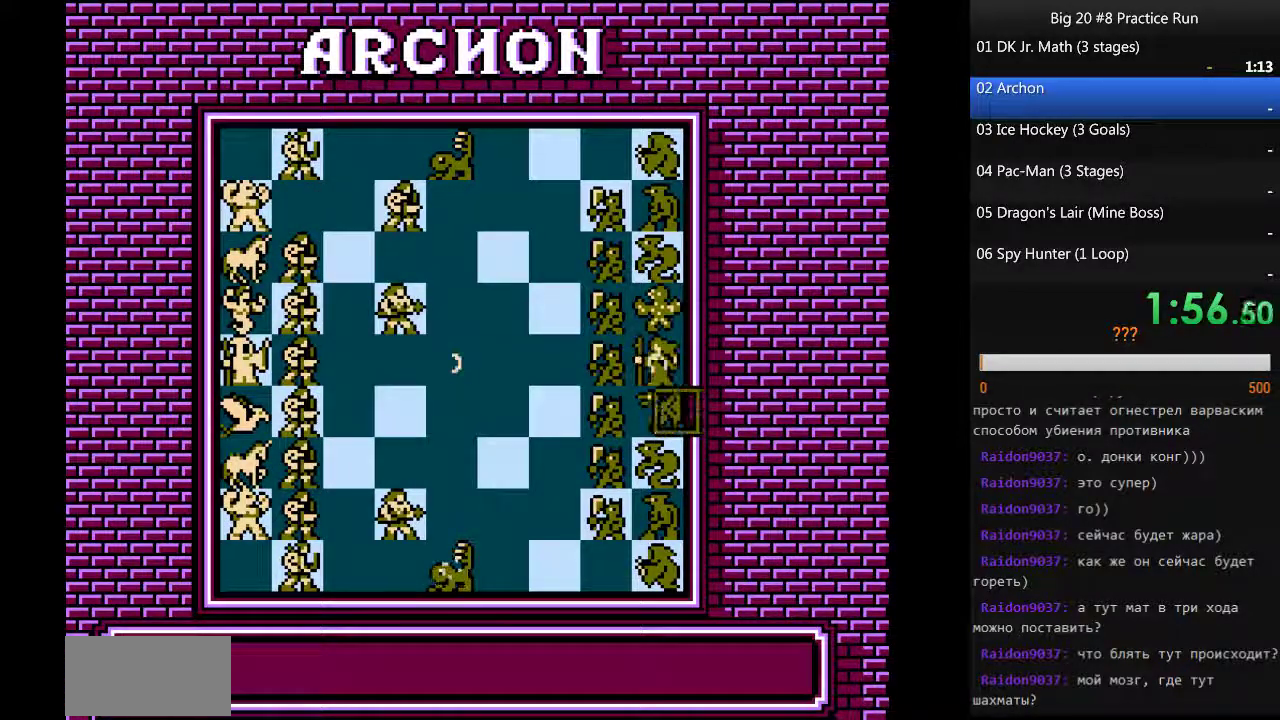
Gameplay with a controller (Nintendo layout); each line is a JSON object with the inputs held at the frame after it (dt_ms = milliseconds from this image to that frame). "events" lists button and stick changes between this image and that frame as [ms after this image, input, new state], when the widget could be followed in between. Not read: L3 R3.
{"dt_ms": 500, "buttons": ["DPAD_LEFT"], "events": [[200, "A", "down"], [300, "A", "up"], [434, "DPAD_LEFT", "down"]]}
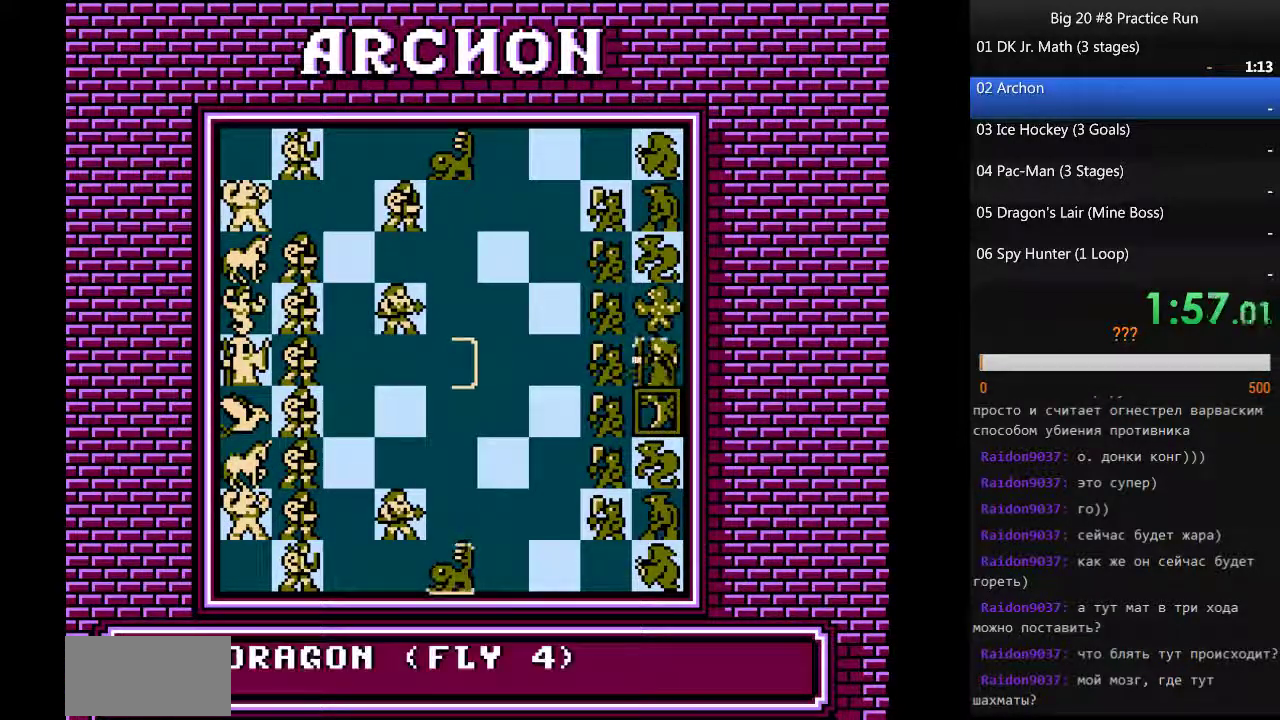
{"dt_ms": 500, "buttons": ["DPAD_LEFT"], "events": []}
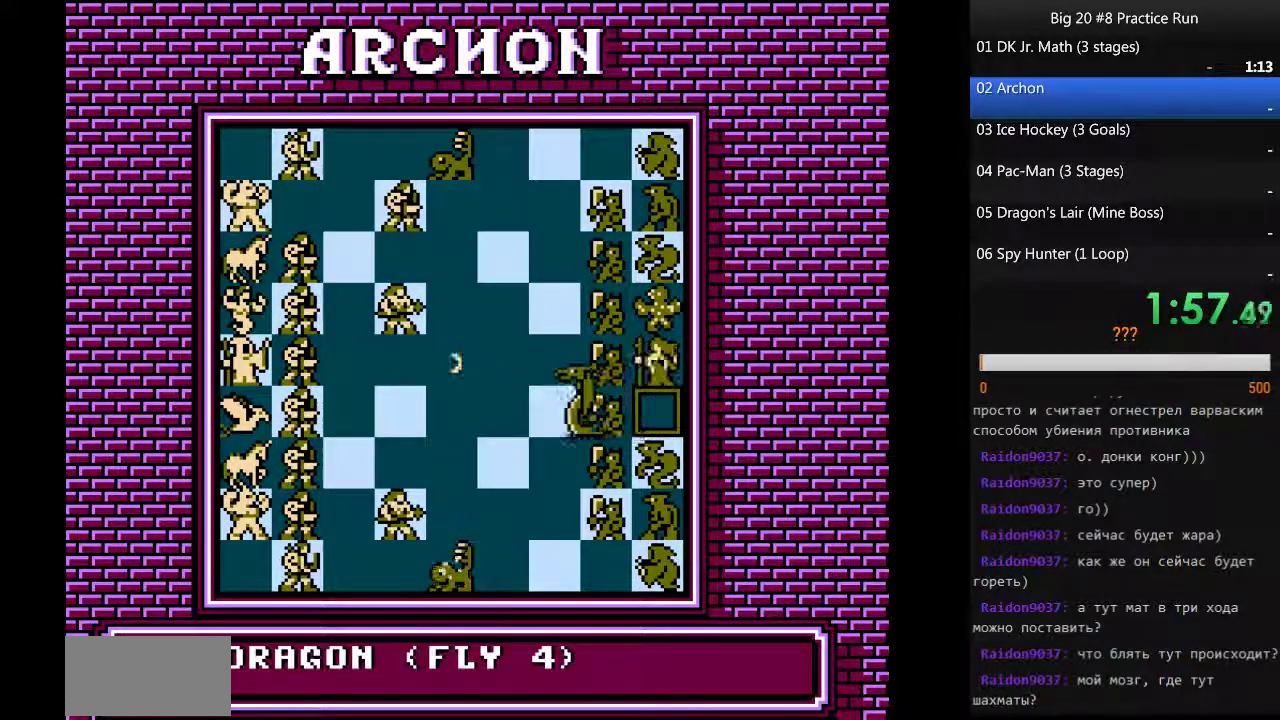
{"dt_ms": 500, "buttons": ["DPAD_LEFT"], "events": []}
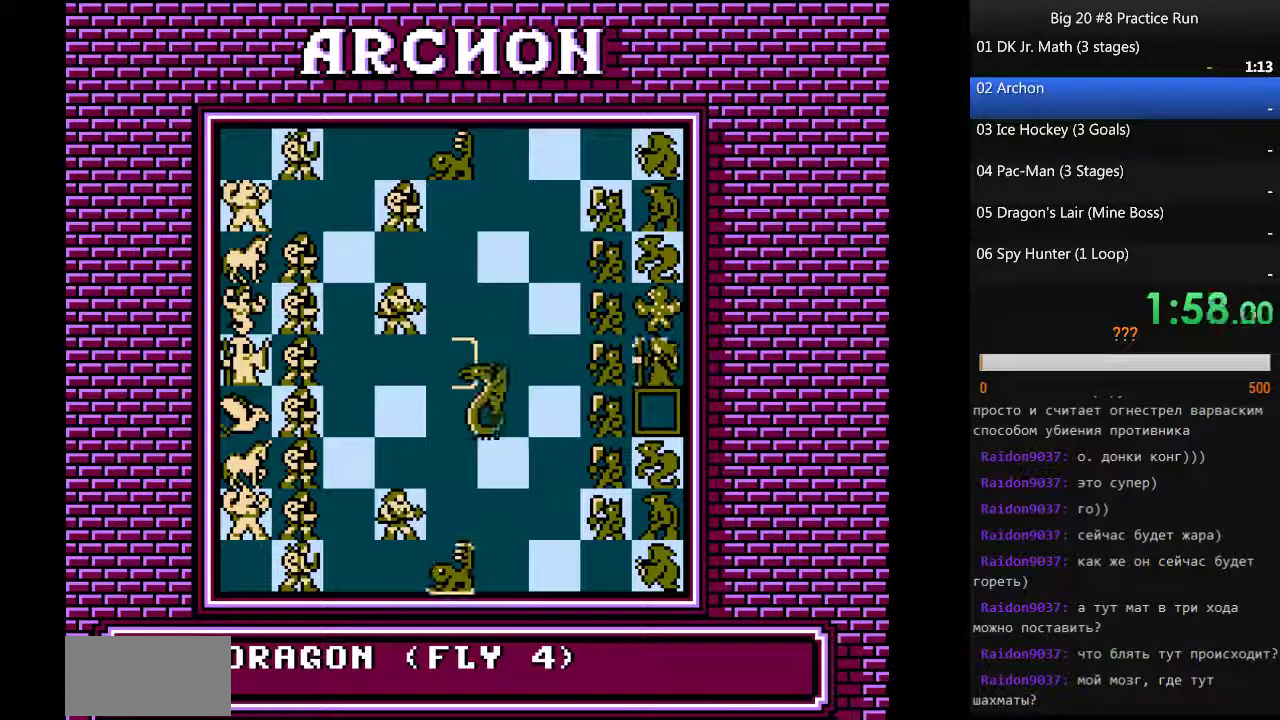
{"dt_ms": 500, "buttons": [], "events": [[200, "B", "down"], [200, "DPAD_LEFT", "up"], [200, "SELECT", "down"], [200, "START", "down"], [300, "A", "down"], [367, "B", "up"], [367, "SELECT", "up"], [367, "START", "up"], [400, "A", "up"]]}
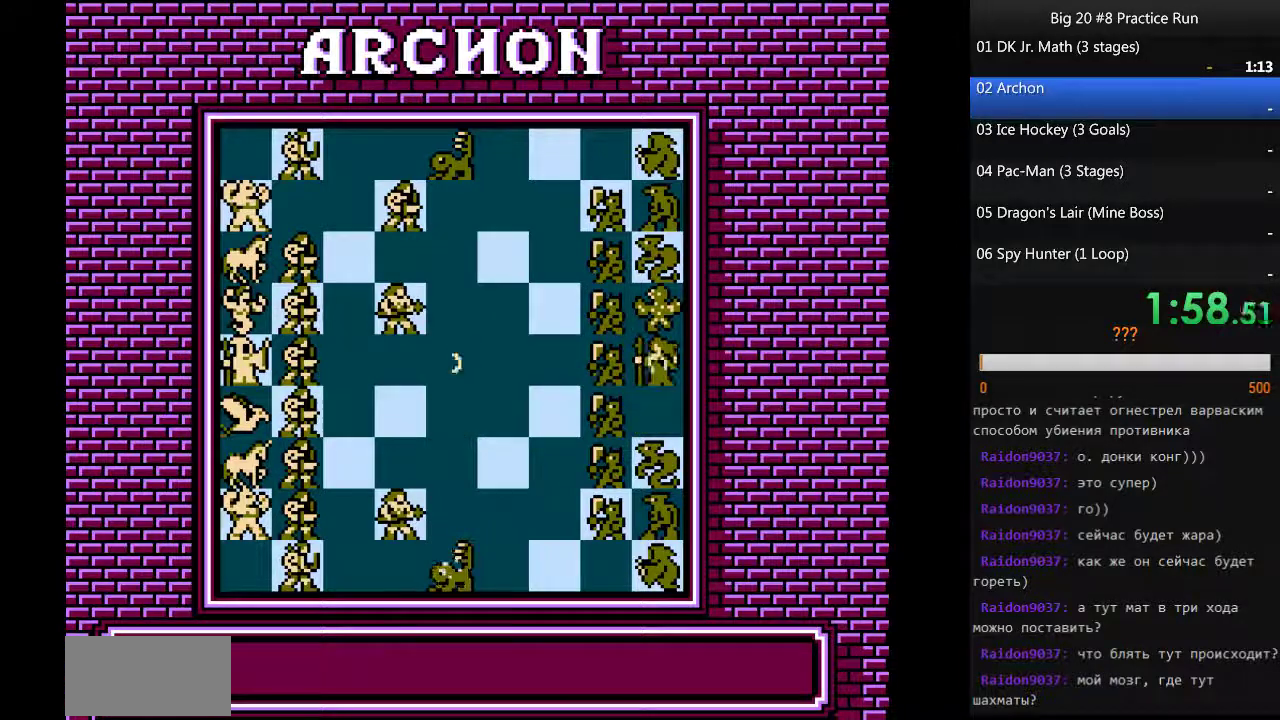
{"dt_ms": 500, "buttons": [], "events": []}
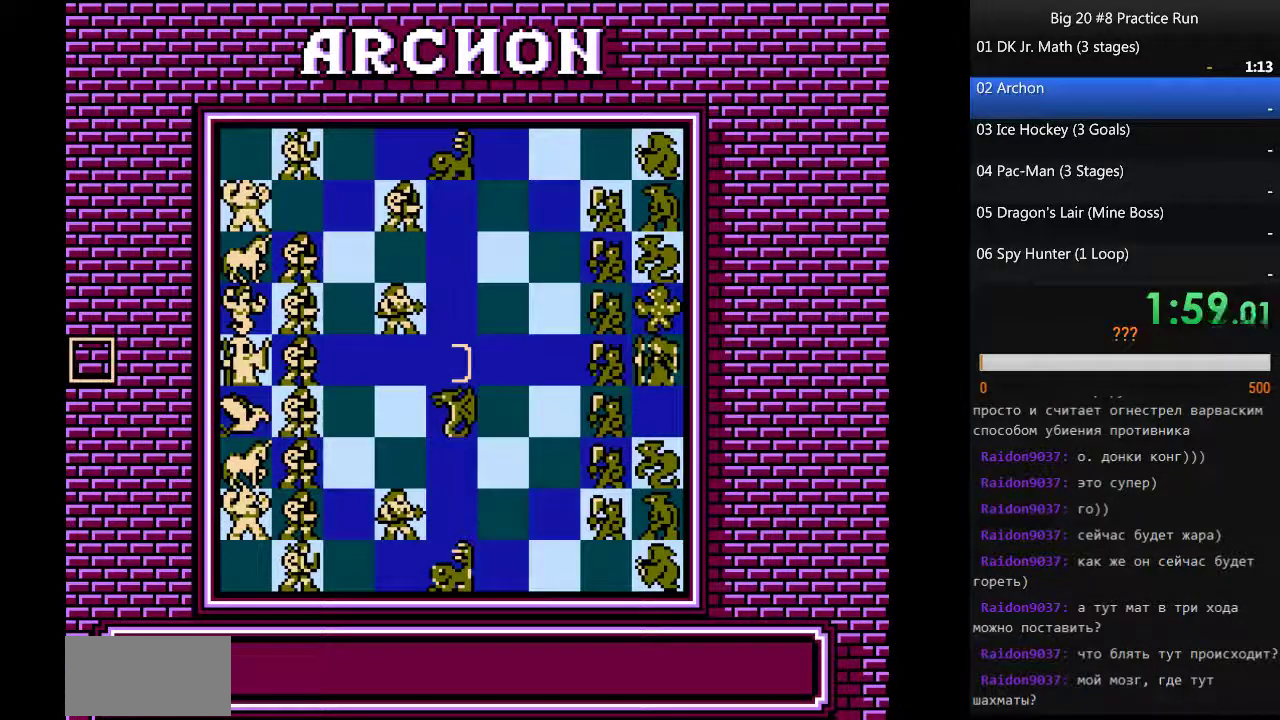
{"dt_ms": 500, "buttons": [], "events": []}
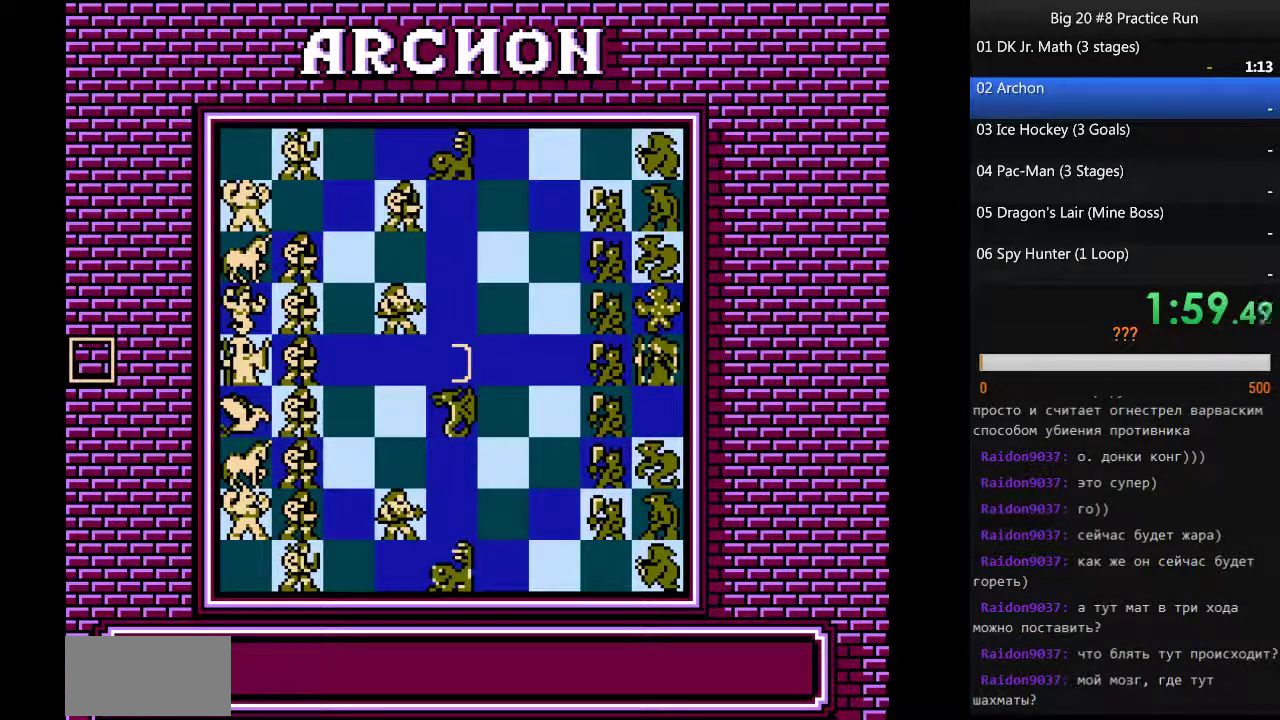
{"dt_ms": 500, "buttons": [], "events": []}
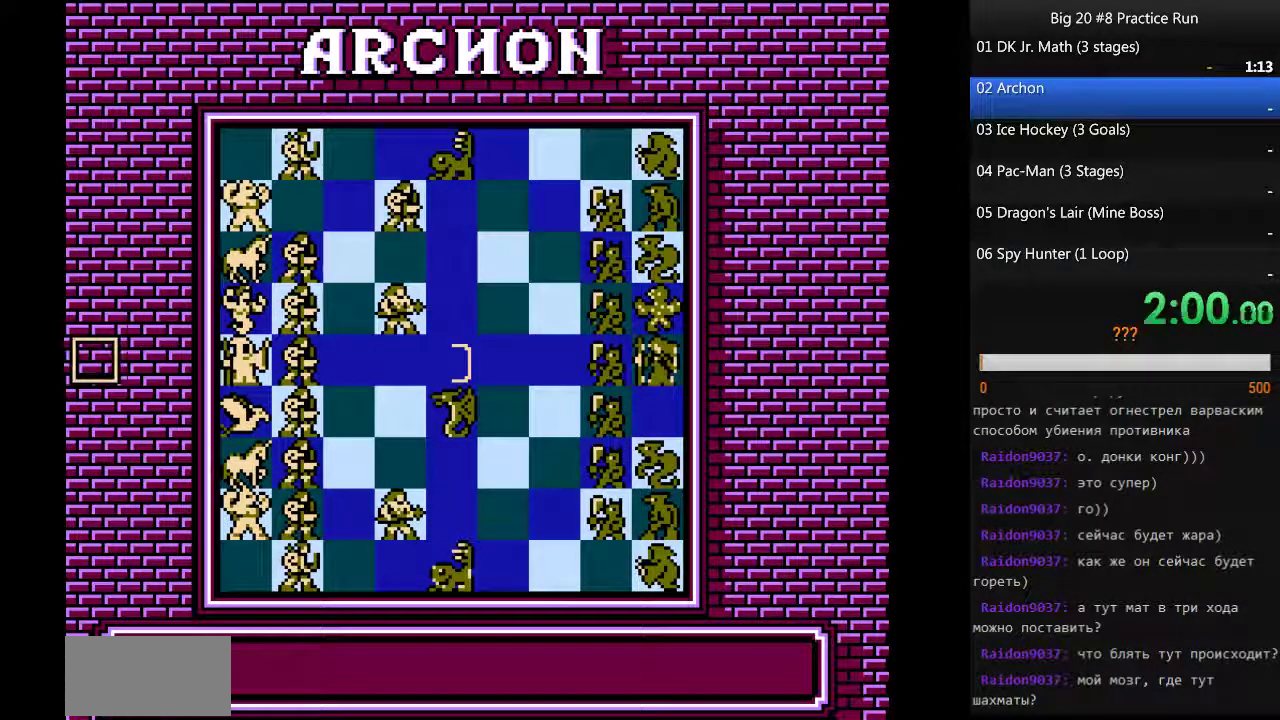
{"dt_ms": 500, "buttons": [], "events": []}
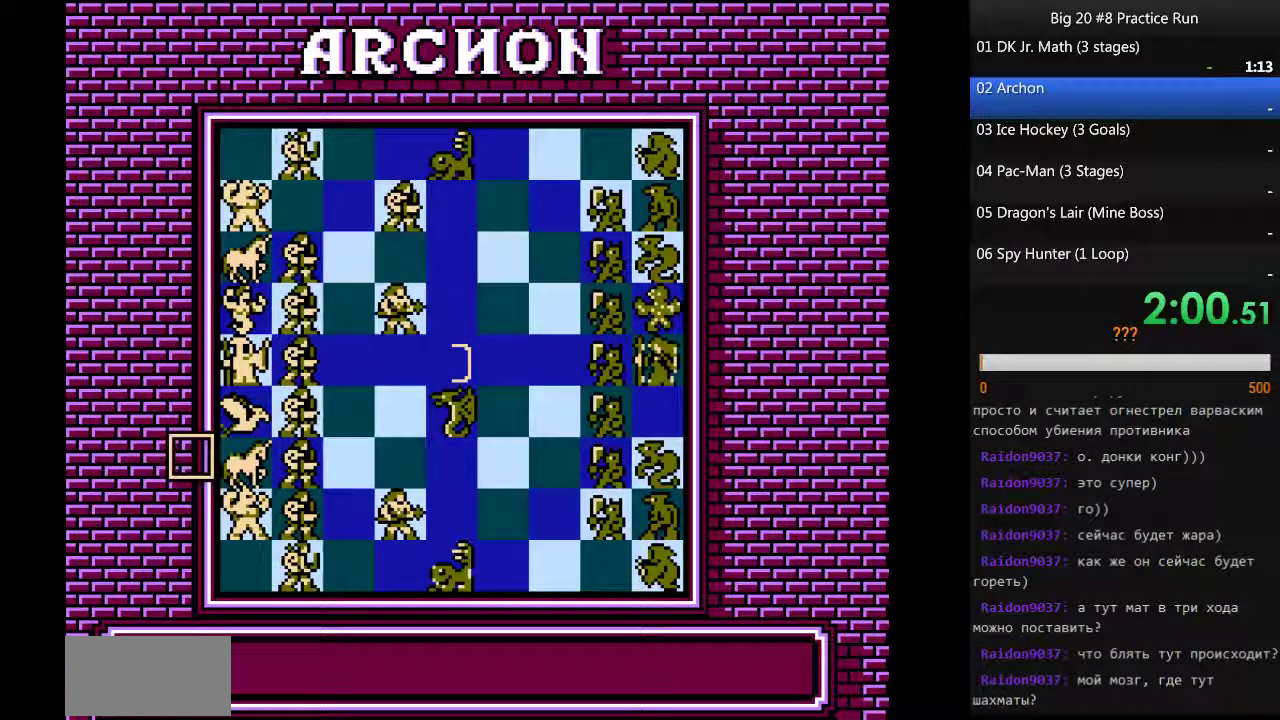
{"dt_ms": 500, "buttons": [], "events": []}
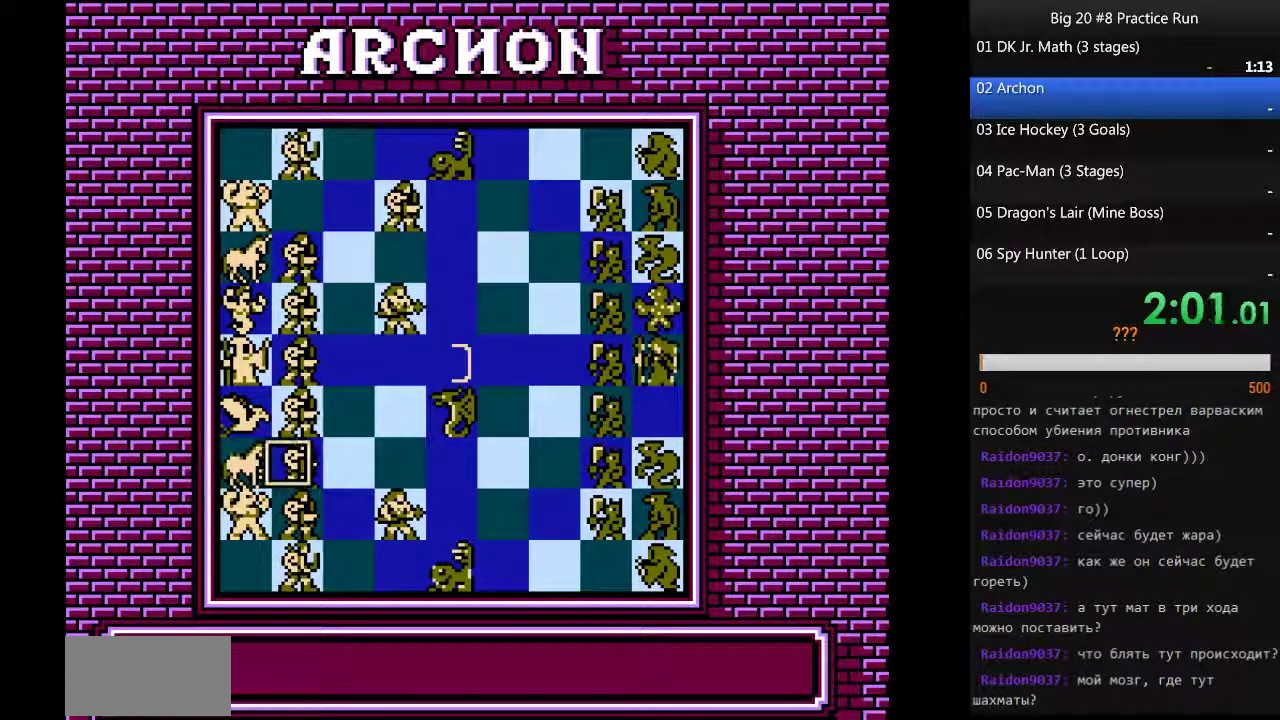
{"dt_ms": 500, "buttons": [], "events": []}
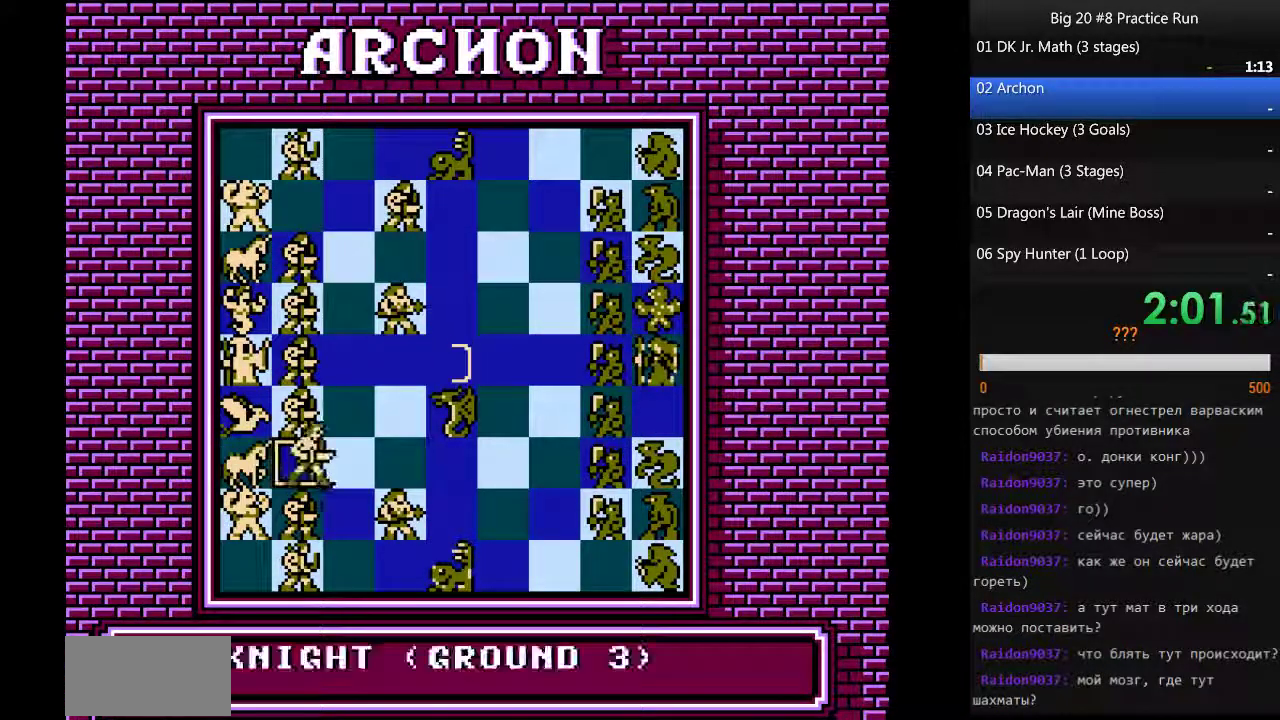
{"dt_ms": 500, "buttons": [], "events": []}
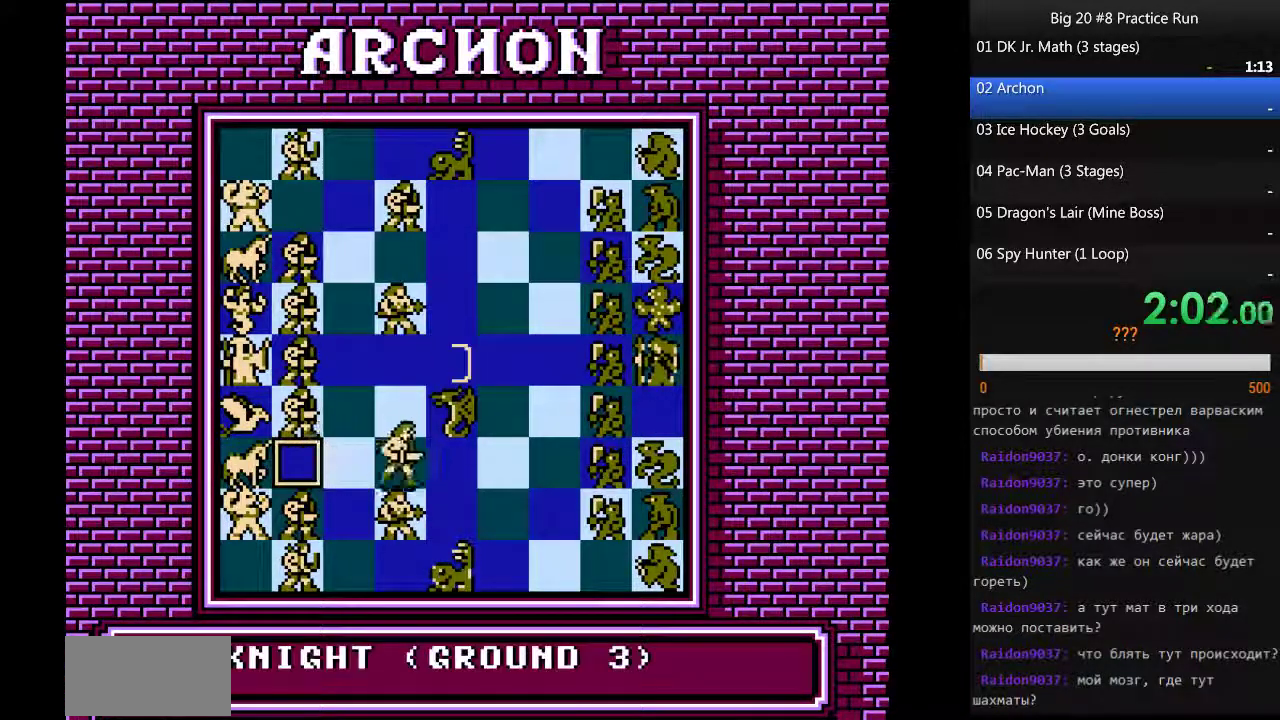
{"dt_ms": 500, "buttons": ["DPAD_LEFT"], "events": [[234, "DPAD_LEFT", "down"]]}
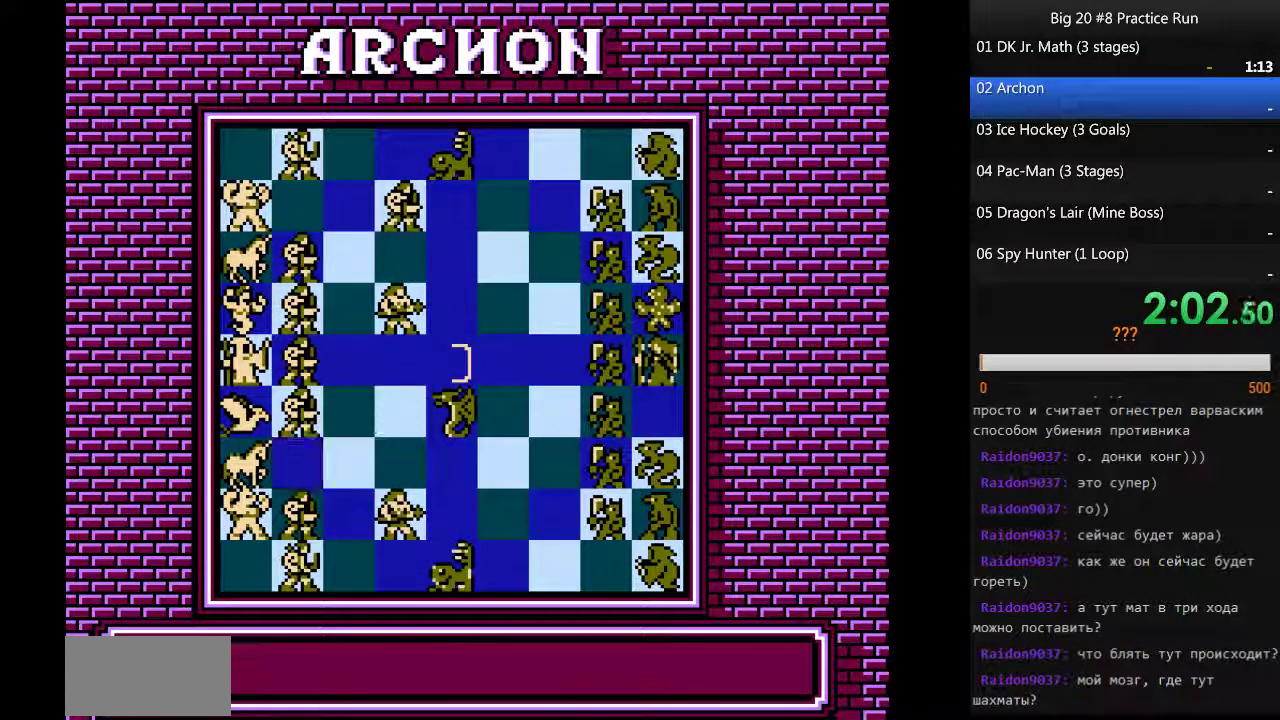
{"dt_ms": 500, "buttons": ["DPAD_LEFT"], "events": []}
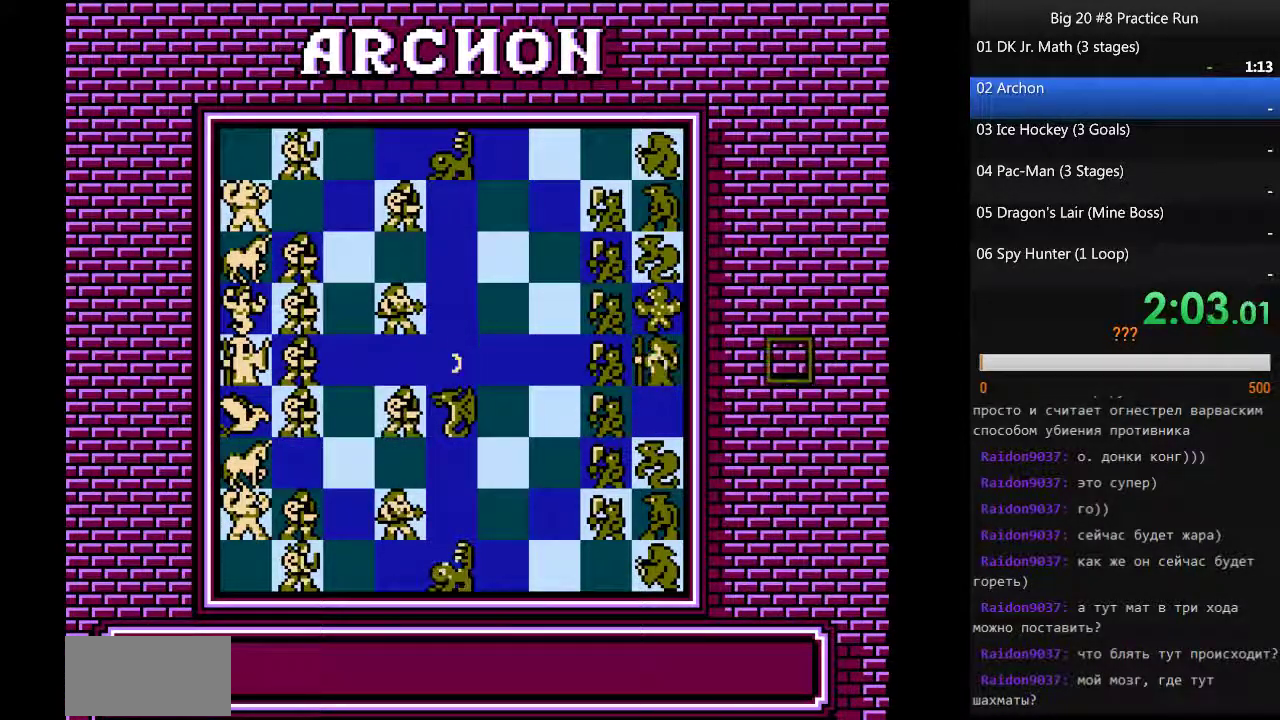
{"dt_ms": 500, "buttons": ["DPAD_LEFT"], "events": [[200, "DPAD_DOWN", "down"], [367, "DPAD_DOWN", "up"]]}
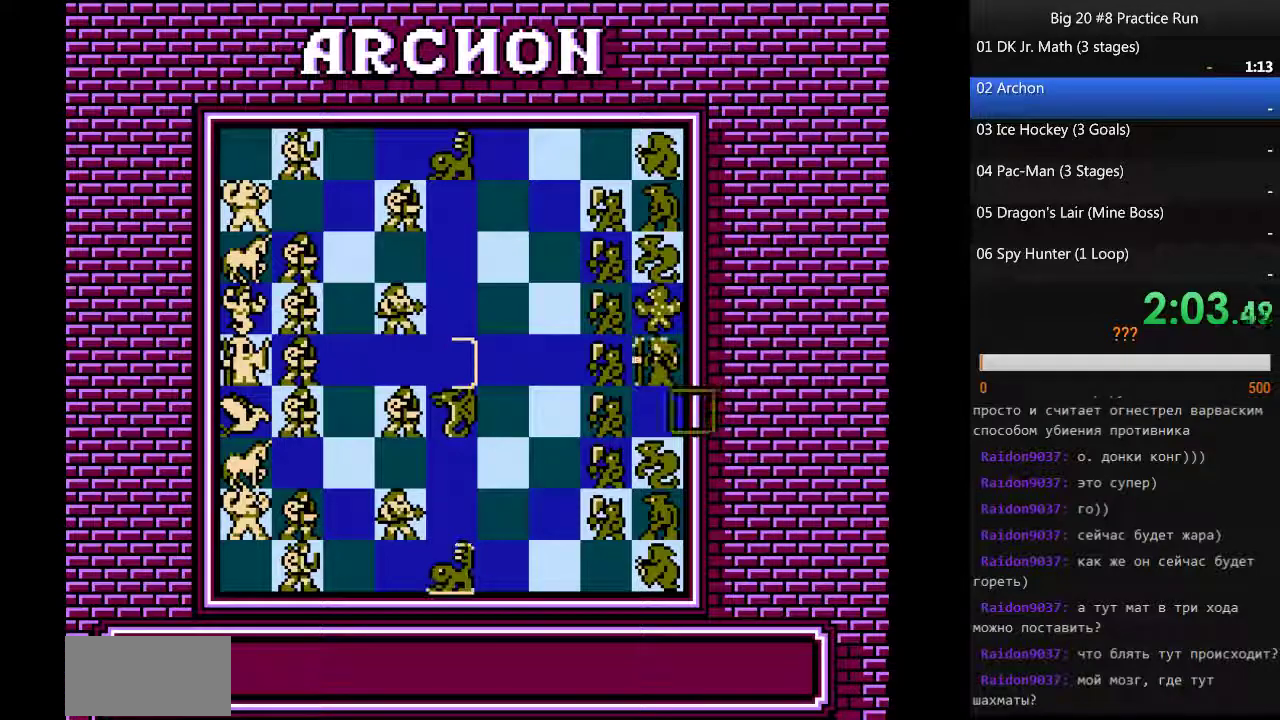
{"dt_ms": 500, "buttons": ["DPAD_LEFT"], "events": []}
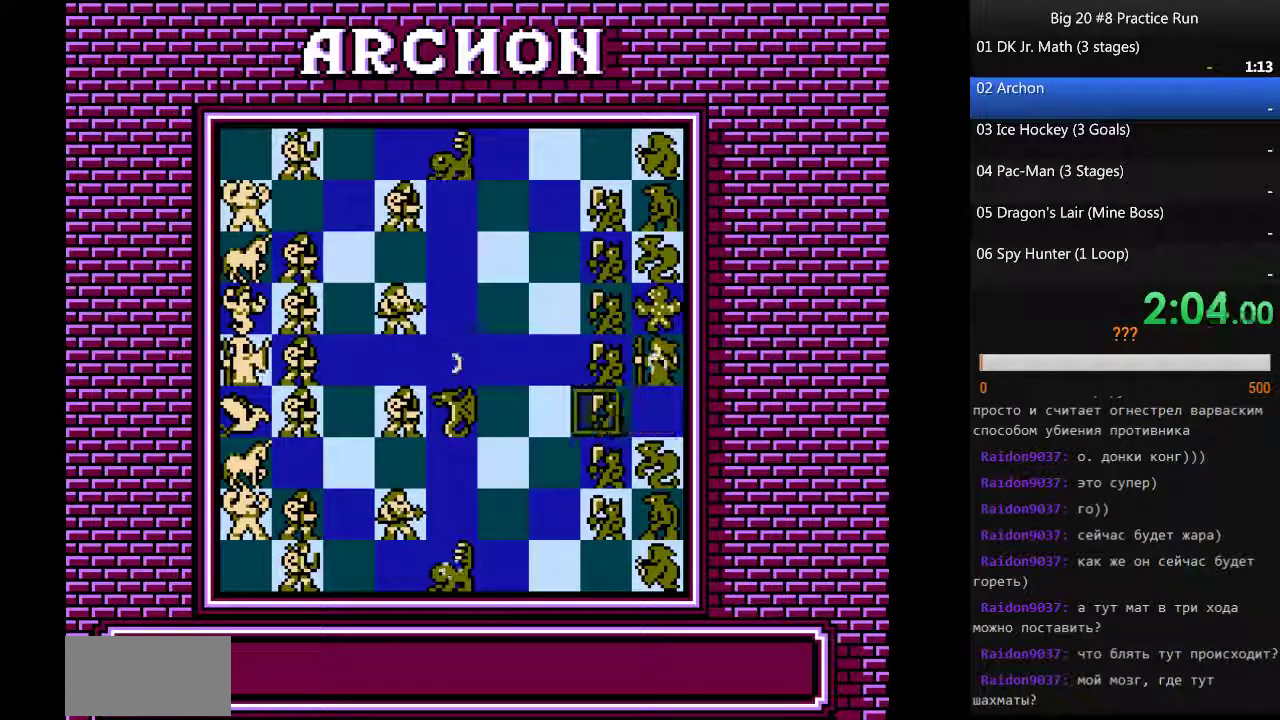
{"dt_ms": 500, "buttons": ["DPAD_LEFT"], "events": []}
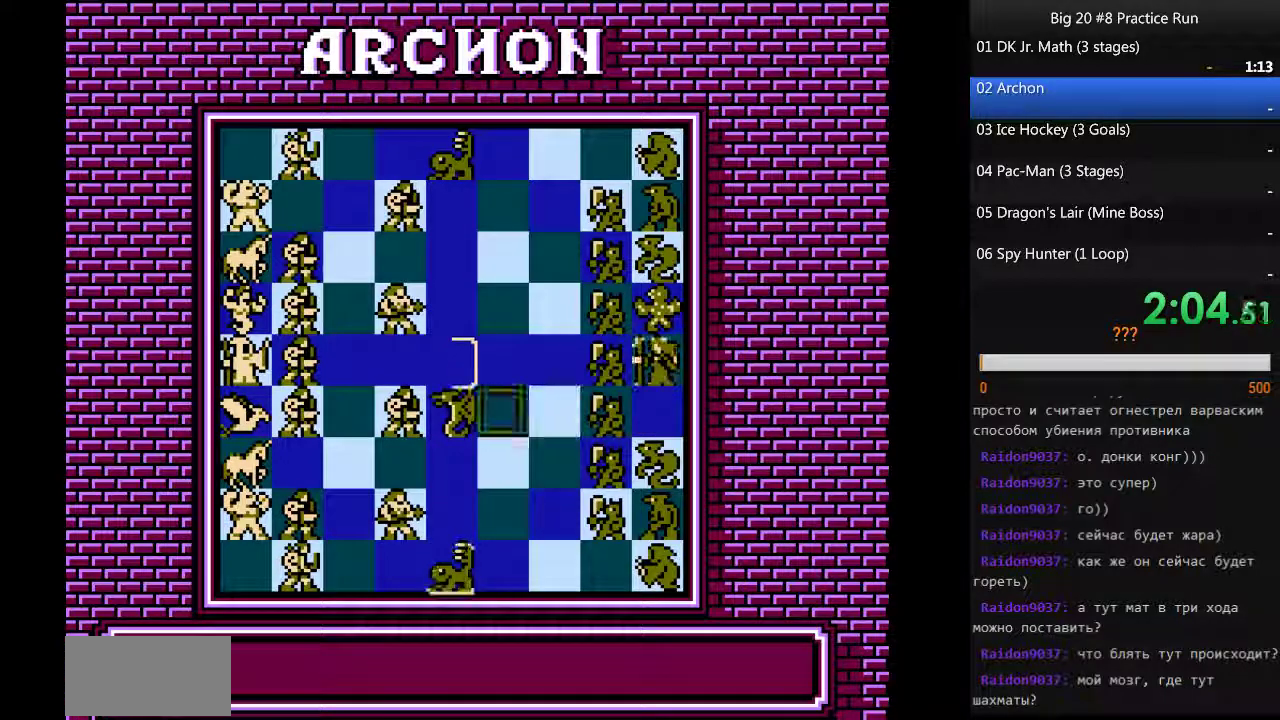
{"dt_ms": 500, "buttons": ["A"], "events": [[100, "DPAD_LEFT", "up"], [434, "A", "down"]]}
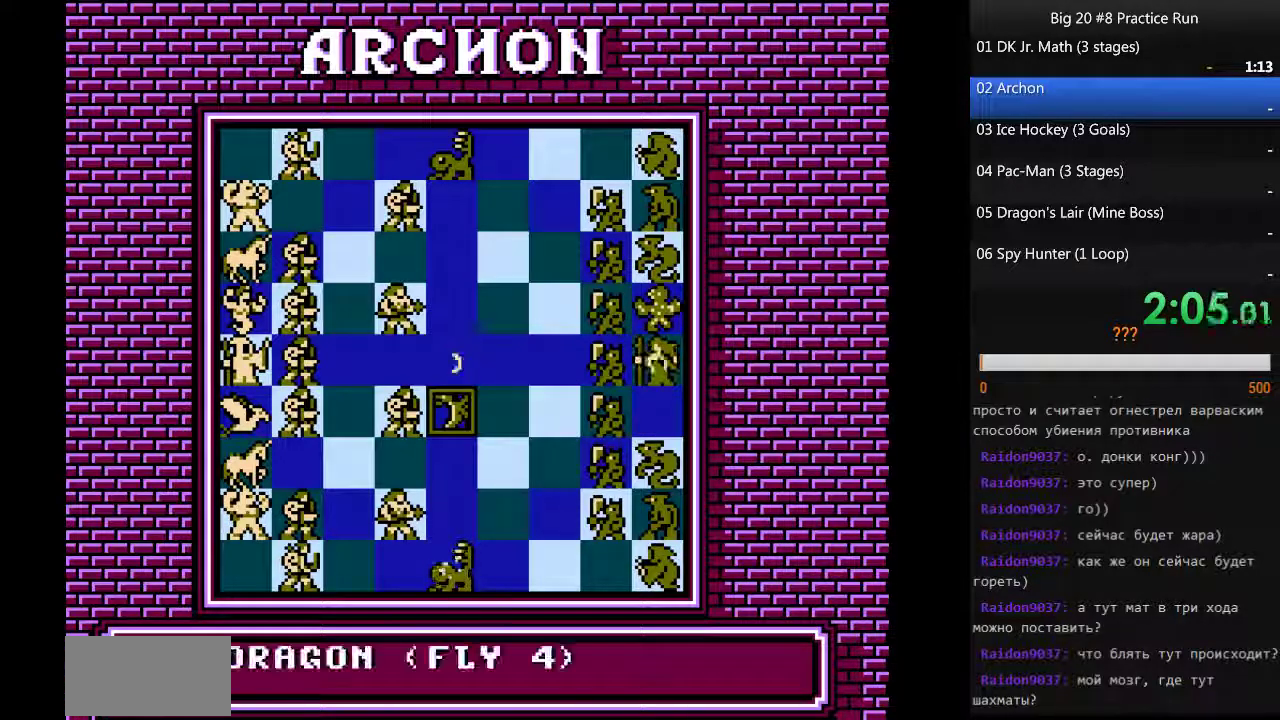
{"dt_ms": 500, "buttons": [], "events": [[34, "A", "up"], [267, "DPAD_LEFT", "down"], [334, "DPAD_UP", "down"], [467, "DPAD_UP", "up"], [500, "DPAD_LEFT", "up"]]}
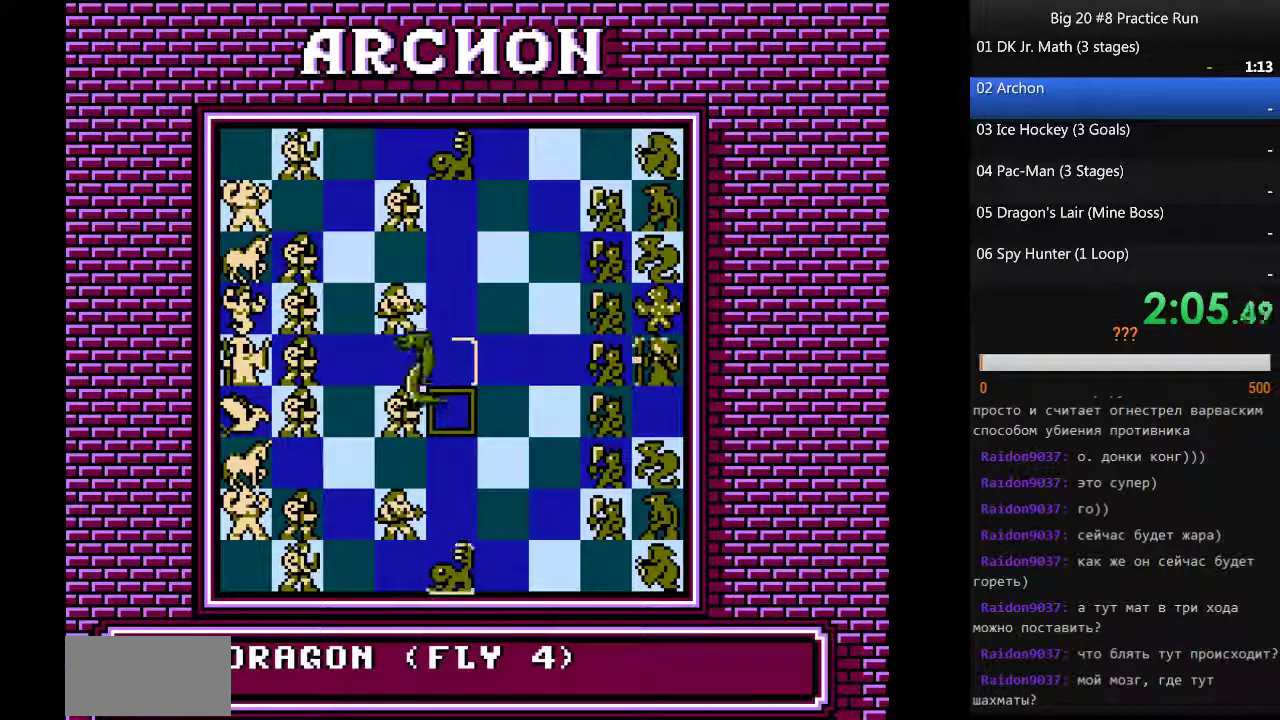
{"dt_ms": 1000, "buttons": ["DPAD_LEFT"], "events": [[200, "DPAD_LEFT", "down"]]}
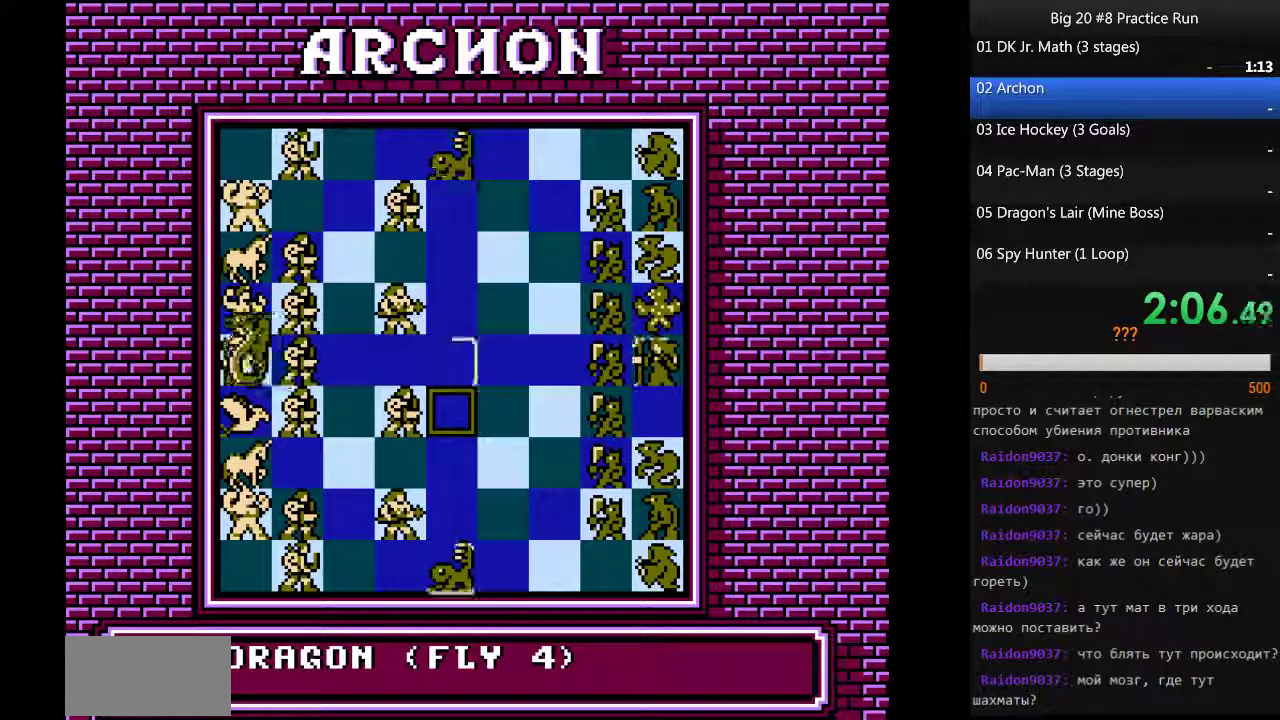
{"dt_ms": 500, "buttons": [], "events": [[34, "DPAD_LEFT", "up"], [67, "A", "down"], [234, "A", "up"]]}